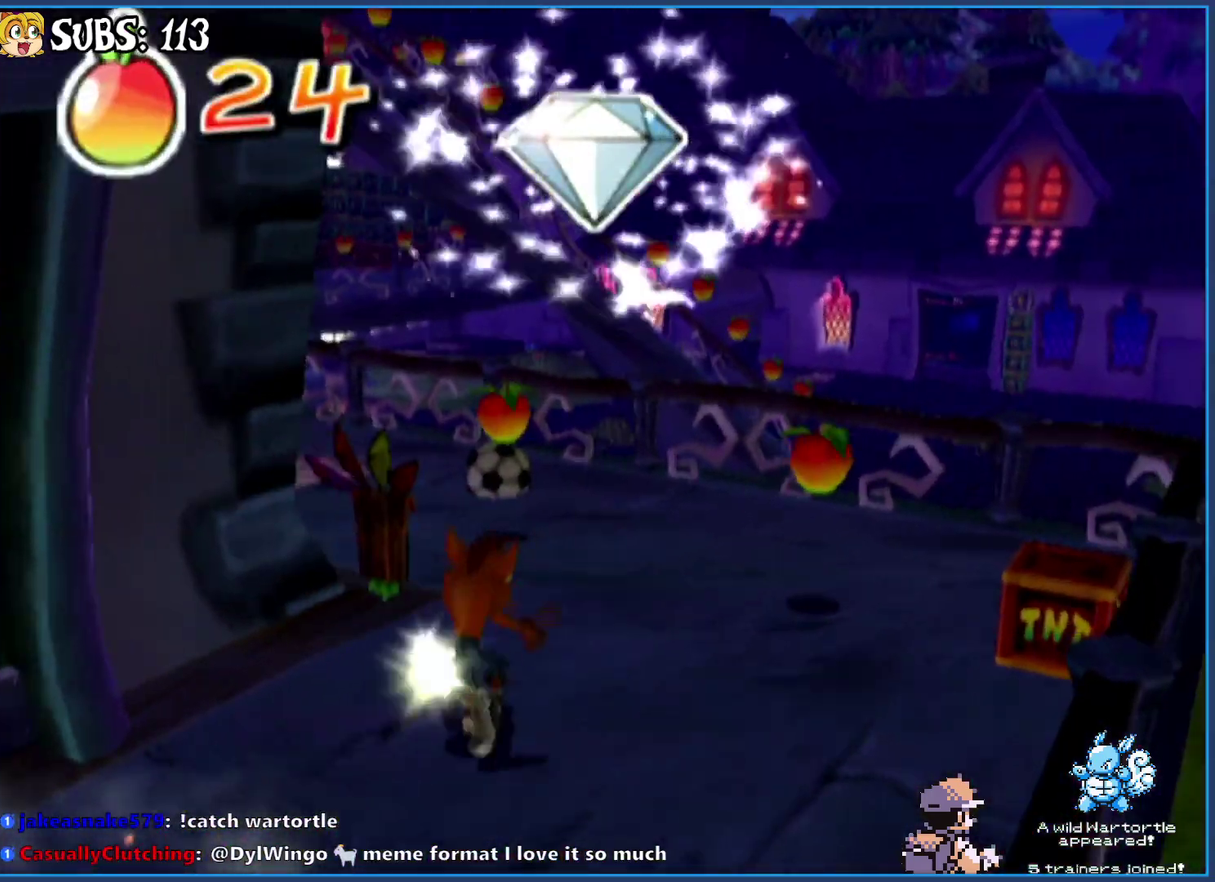
Gameplay with a controller (PlayStation layout); each line is a JSON object with the inputs held at the frame after it. "events" lists button and stick changes between this image and that frame as [ms after this image, input, new state], when the widget could be followed in between.
{"buttons": [], "left_stick": "up", "right_stick": "center", "events": [[100, "right_stick", "right"], [467, "right_stick", "center"]]}
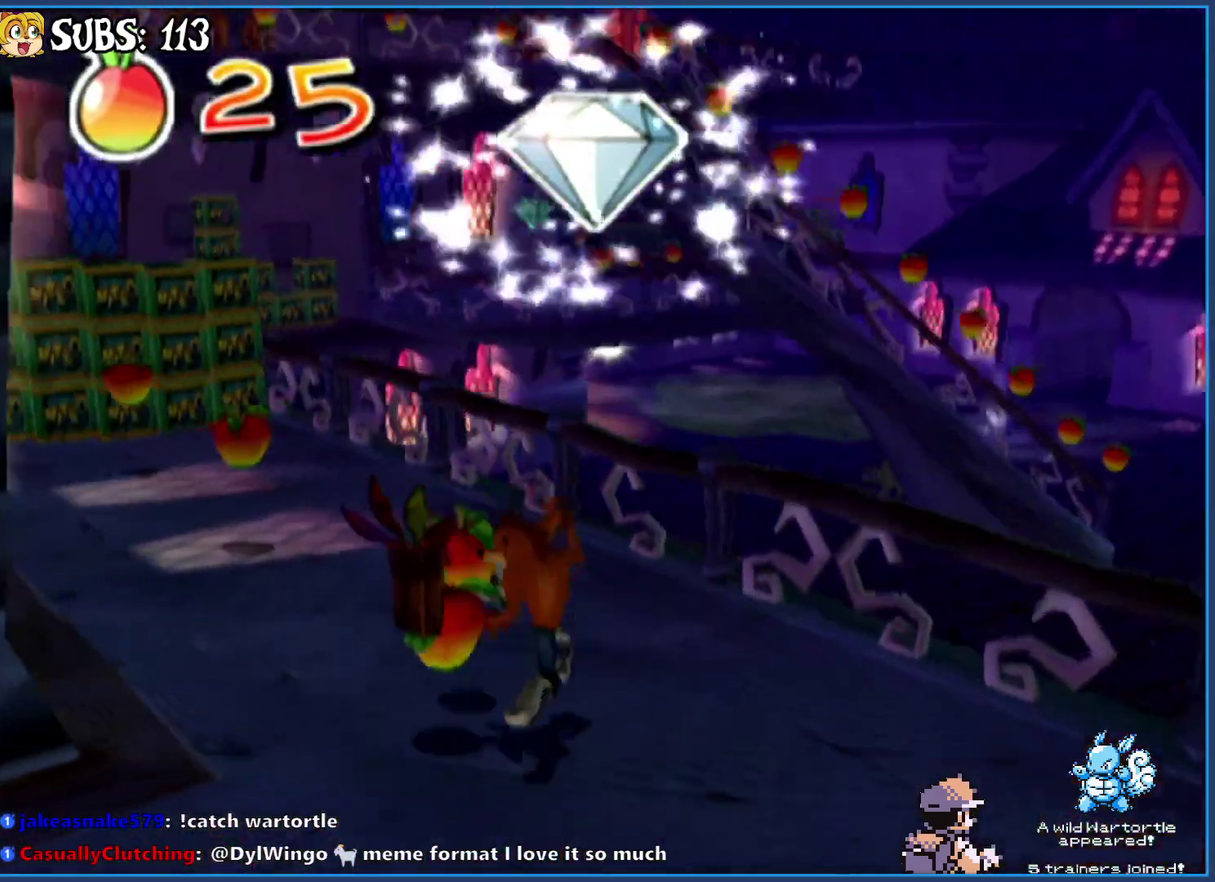
{"buttons": [], "left_stick": "down", "right_stick": "center", "events": [[67, "left_stick", "up-left"], [183, "SQUARE", "down"], [350, "left_stick", "center"], [383, "SQUARE", "up"], [450, "left_stick", "down"]]}
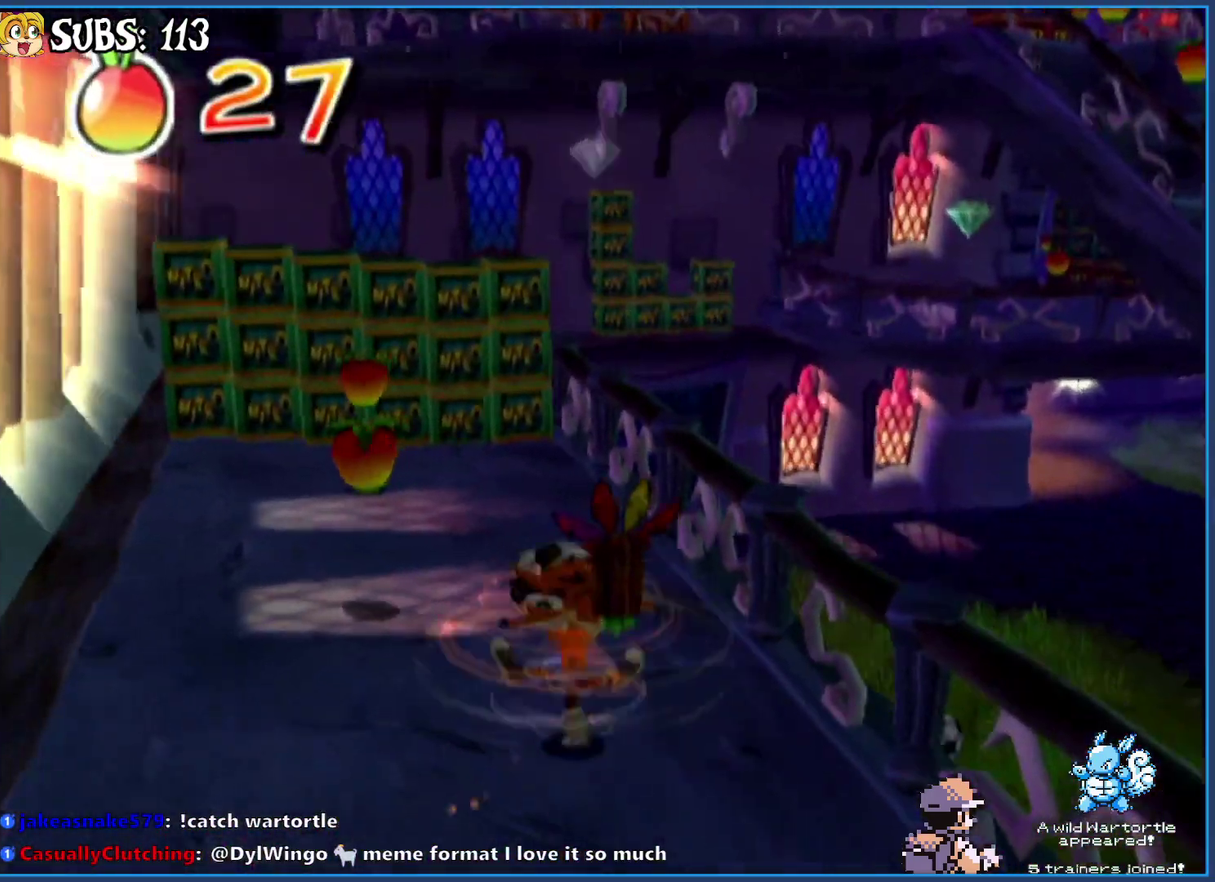
{"buttons": [], "left_stick": "center", "right_stick": "center", "events": [[67, "left_stick", "down-left"], [100, "right_stick", "left"], [200, "left_stick", "left"], [283, "left_stick", "center"], [283, "right_stick", "center"]]}
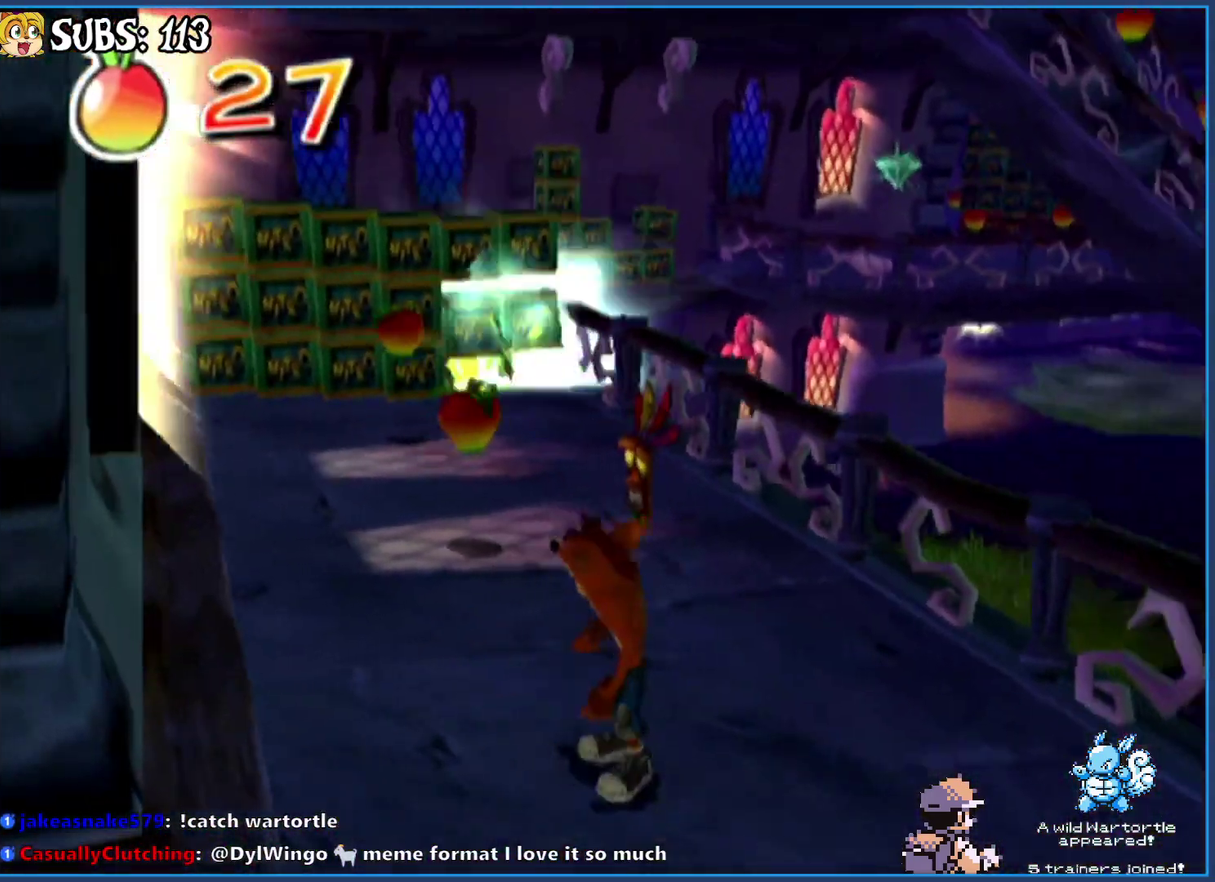
{"buttons": ["CIRCLE"], "left_stick": "up", "right_stick": "center", "events": [[67, "left_stick", "up"], [433, "CIRCLE", "down"]]}
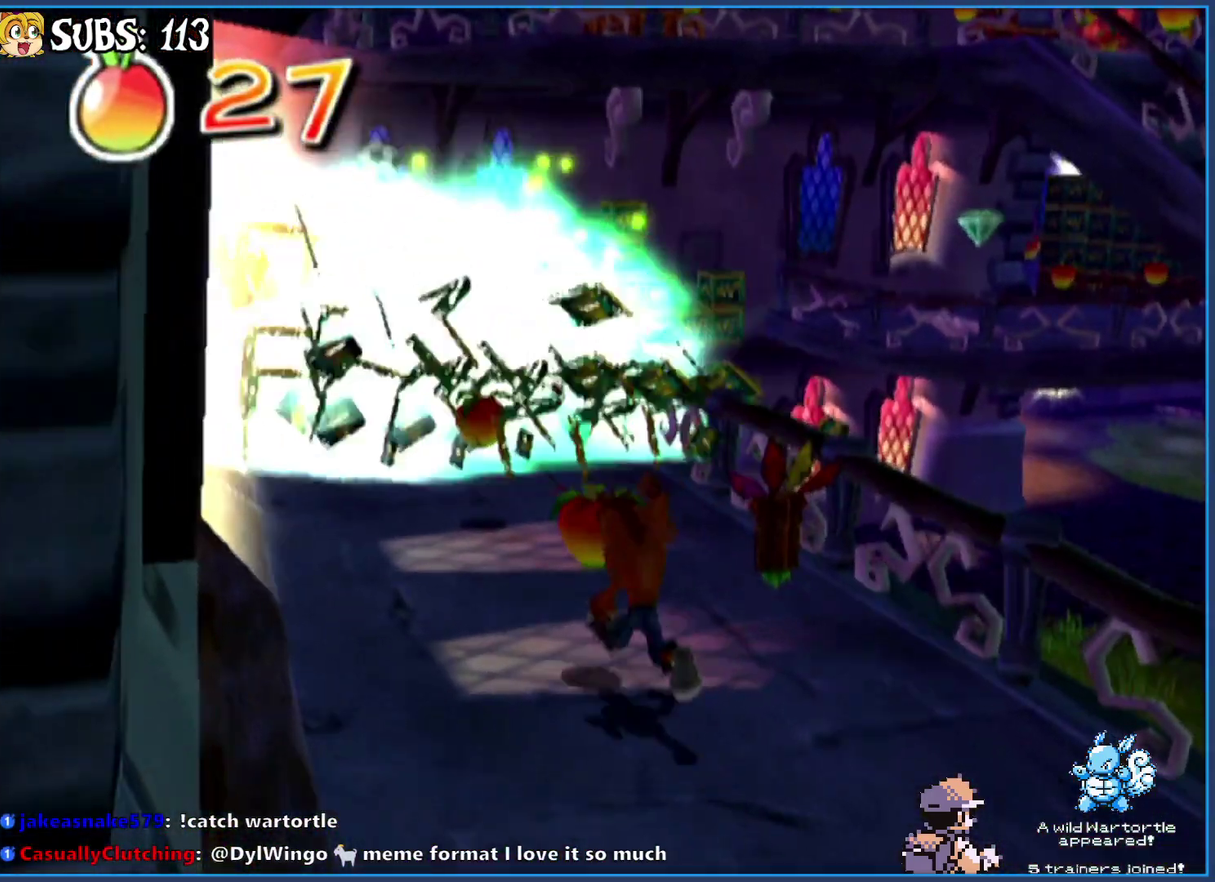
{"buttons": ["CROSS"], "left_stick": "up-right", "right_stick": "center", "events": [[167, "CIRCLE", "up"], [267, "left_stick", "up-right"], [300, "CROSS", "down"]]}
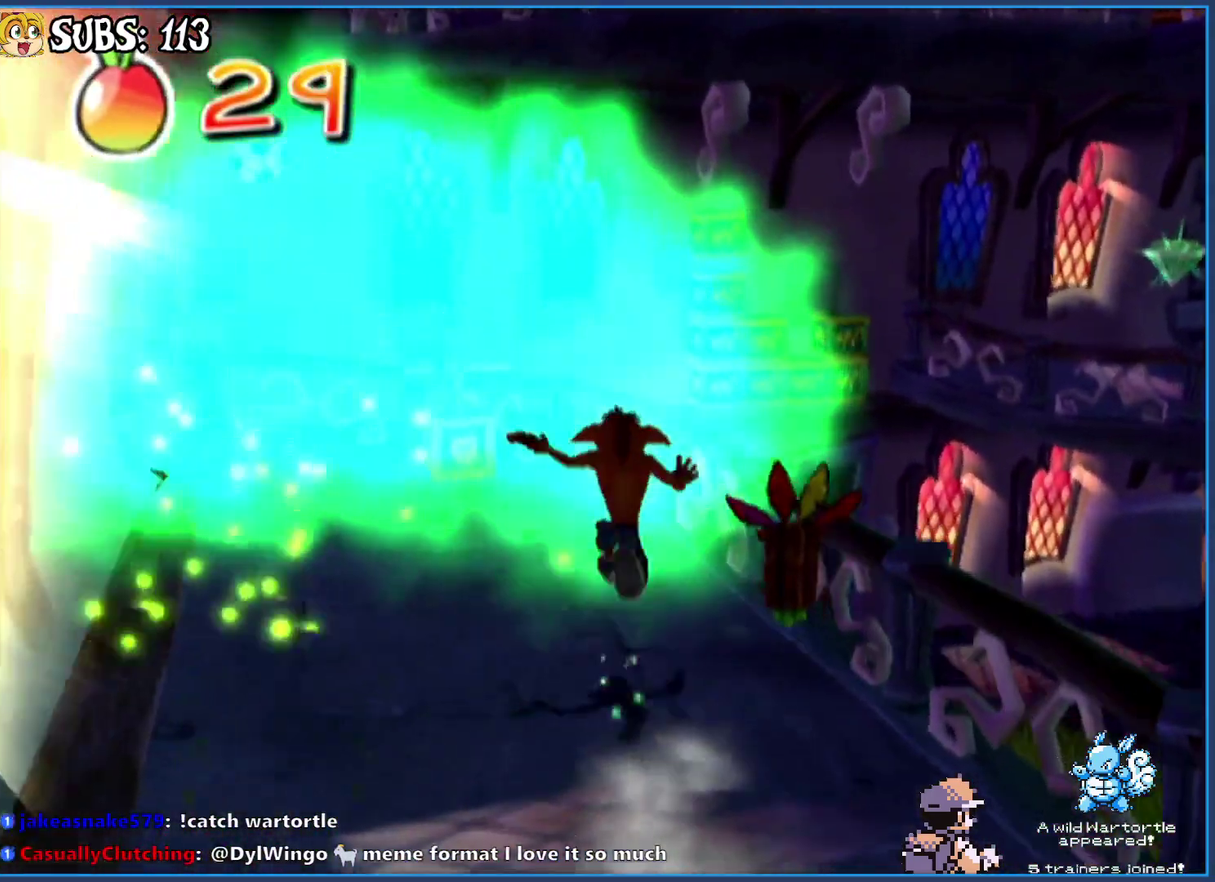
{"buttons": [], "left_stick": "center", "right_stick": "center", "events": [[300, "CROSS", "up"], [467, "left_stick", "center"]]}
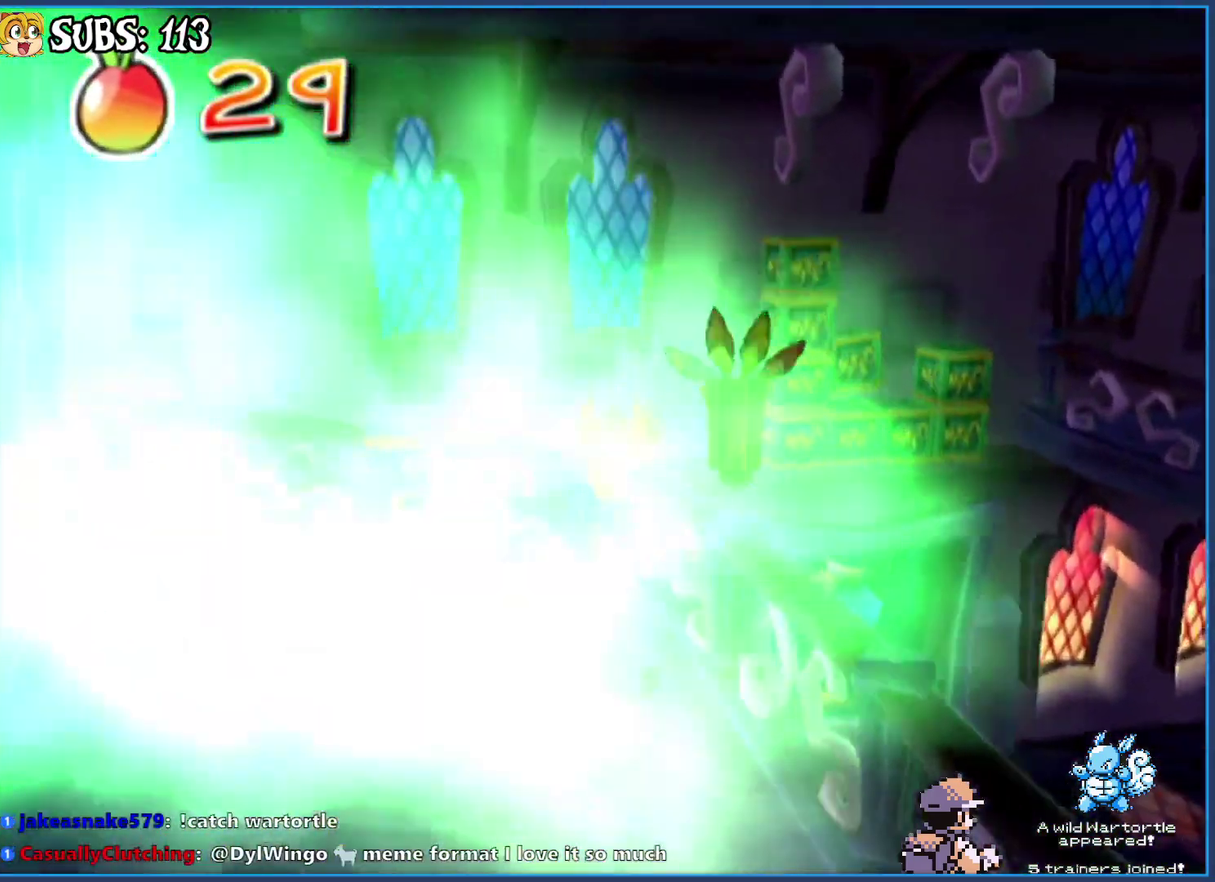
{"buttons": [], "left_stick": "up-right", "right_stick": "center", "events": [[17, "right_stick", "left"], [267, "right_stick", "center"], [300, "CROSS", "down"], [383, "left_stick", "up-right"], [433, "CROSS", "up"]]}
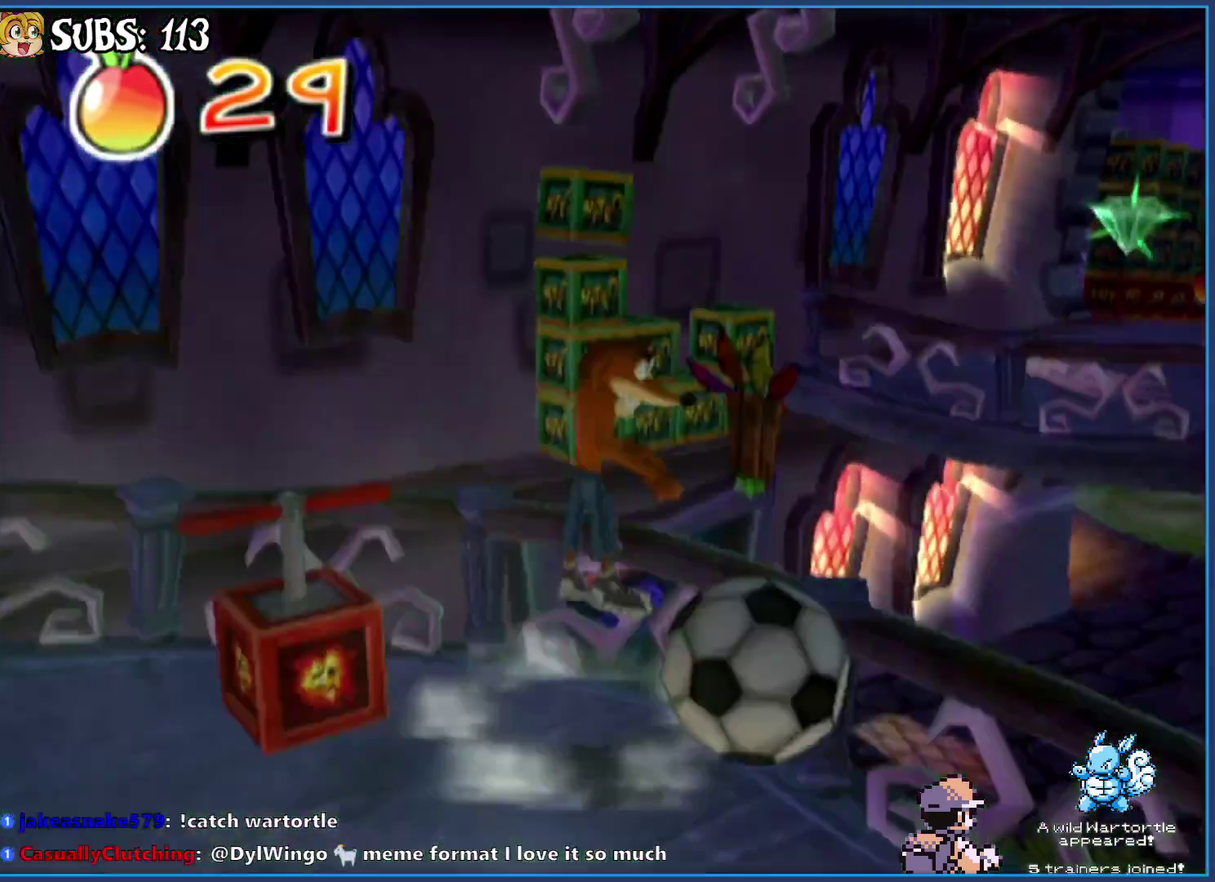
{"buttons": [], "left_stick": "up-right", "right_stick": "center", "events": [[50, "left_stick", "center"], [300, "left_stick", "up-right"]]}
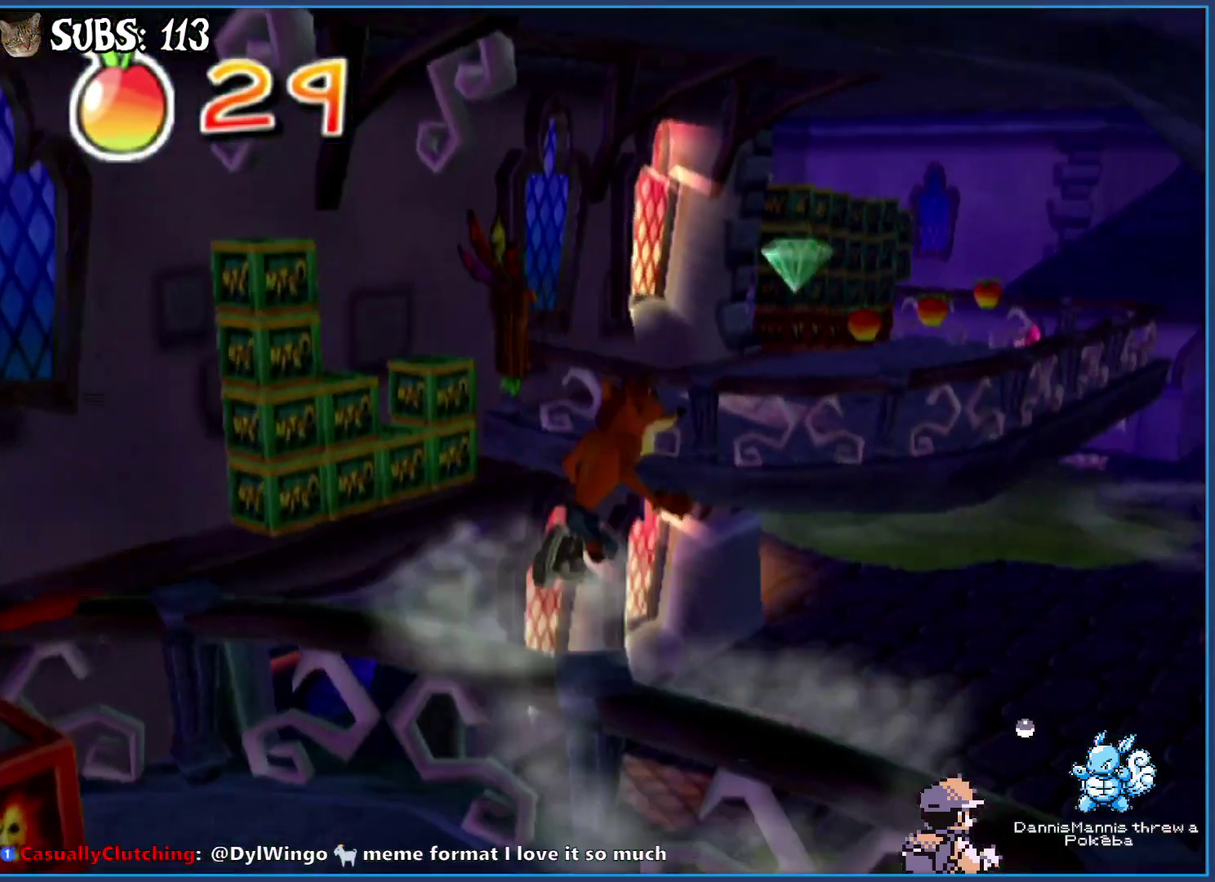
{"buttons": [], "left_stick": "up-right", "right_stick": "center", "events": [[83, "CROSS", "down"], [100, "left_stick", "up"], [317, "CROSS", "up"], [450, "left_stick", "up-right"]]}
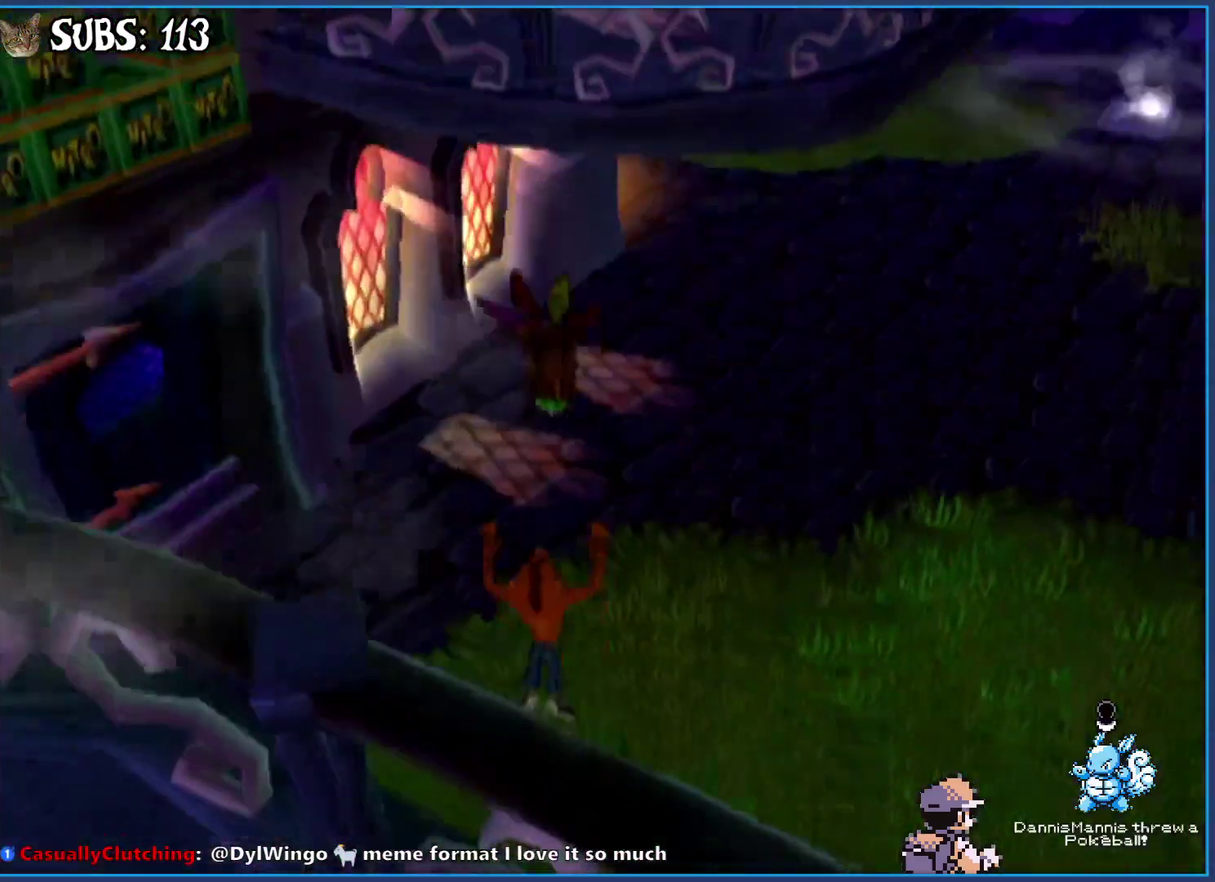
{"buttons": [], "left_stick": "up-right", "right_stick": "left", "events": [[17, "SQUARE", "down"], [150, "SQUARE", "up"], [233, "right_stick", "left"]]}
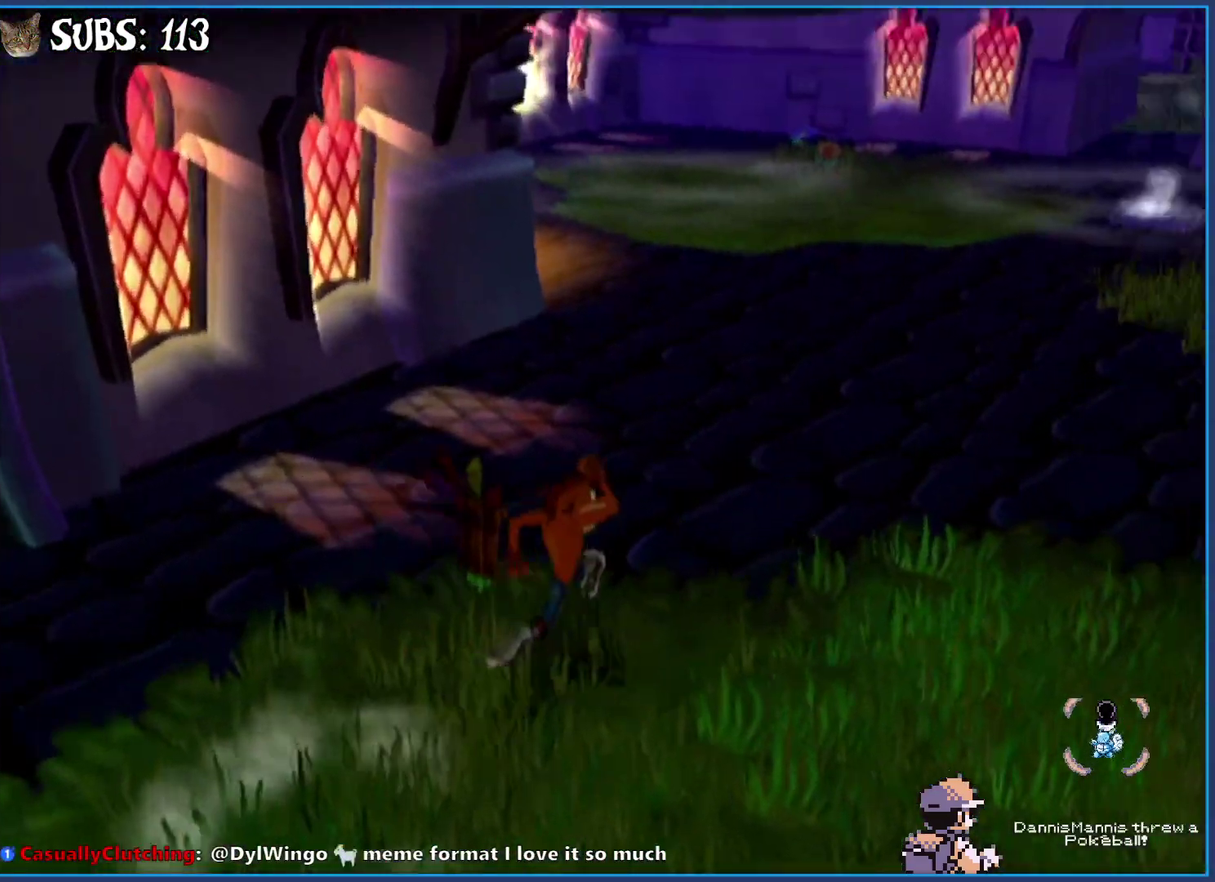
{"buttons": [], "left_stick": "up", "right_stick": "left", "events": [[317, "left_stick", "up"]]}
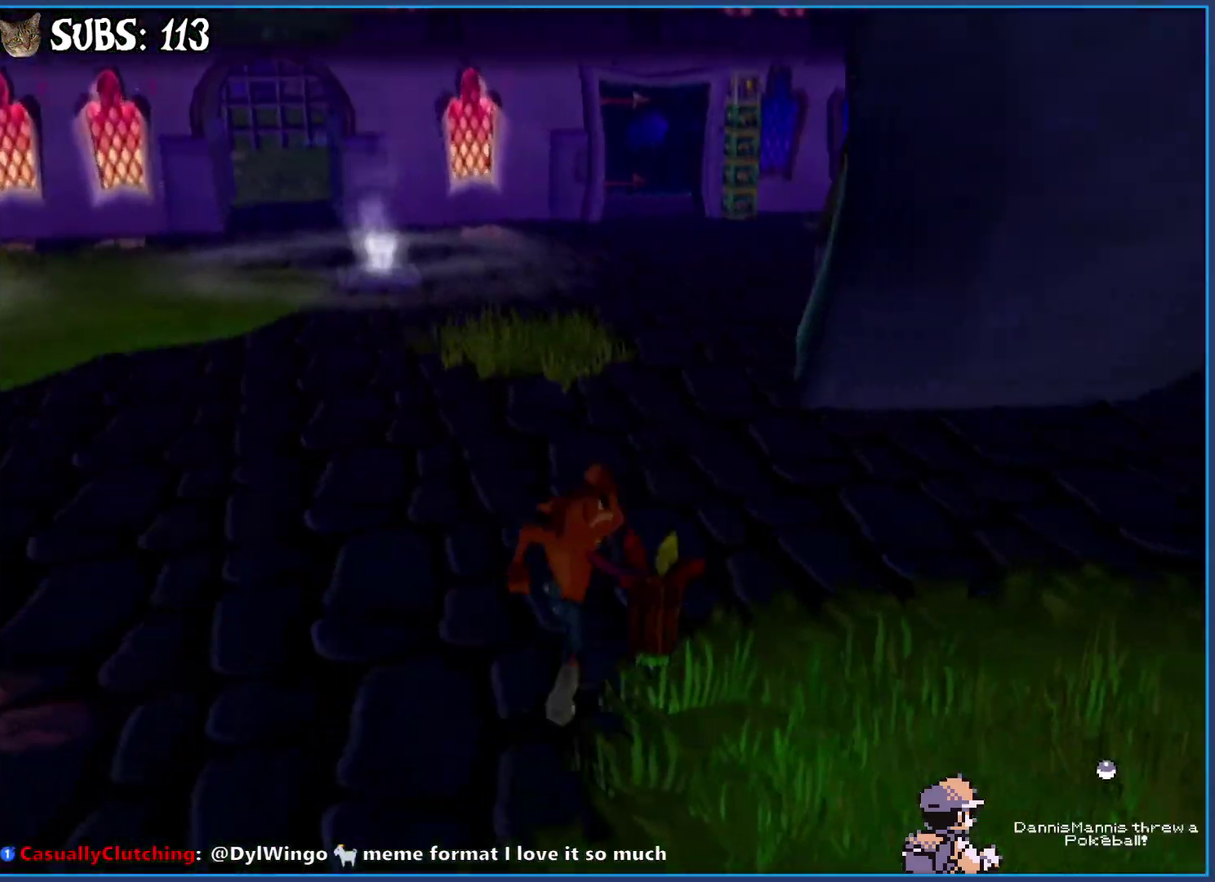
{"buttons": ["CROSS"], "left_stick": "up-left", "right_stick": "left", "events": [[150, "left_stick", "up-left"], [400, "CROSS", "down"]]}
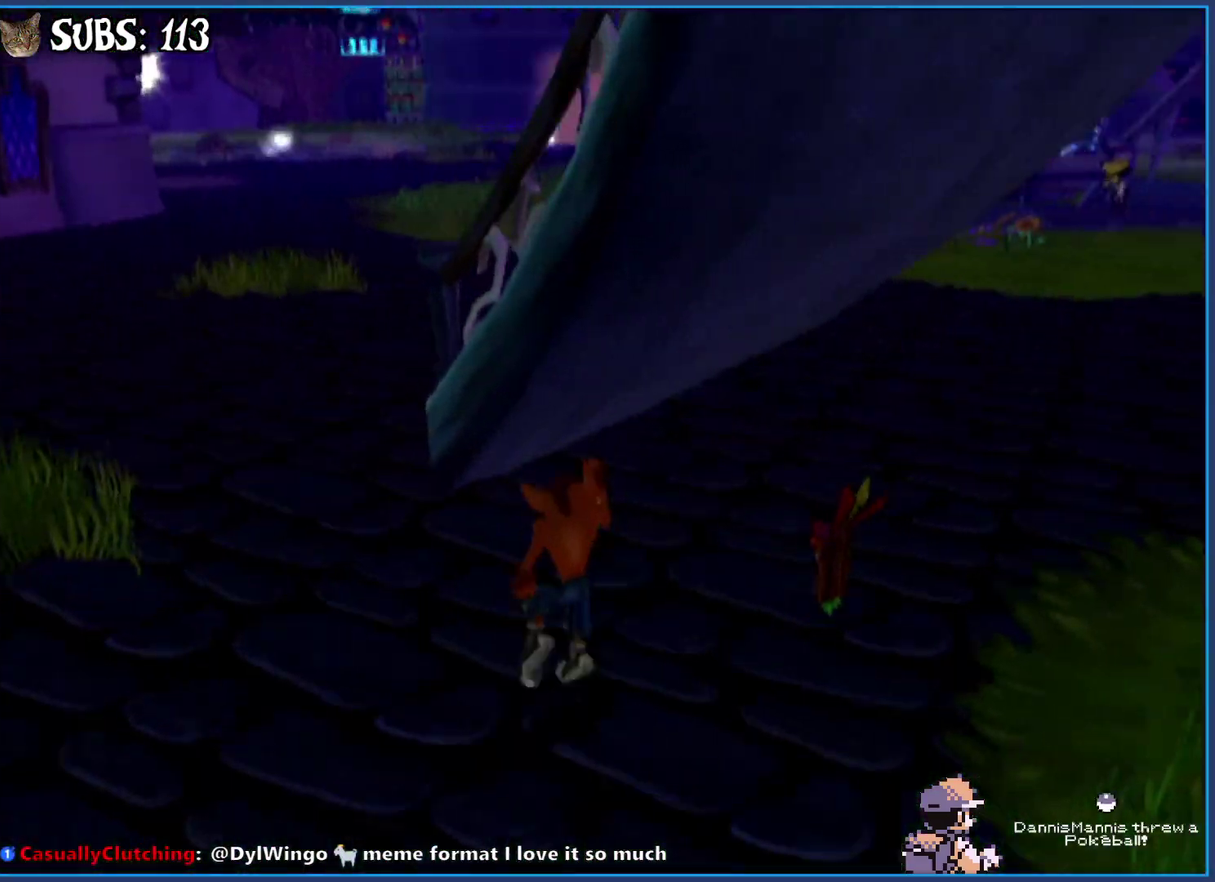
{"buttons": ["CROSS"], "left_stick": "up-left", "right_stick": "left", "events": [[100, "CROSS", "up"], [317, "CROSS", "down"]]}
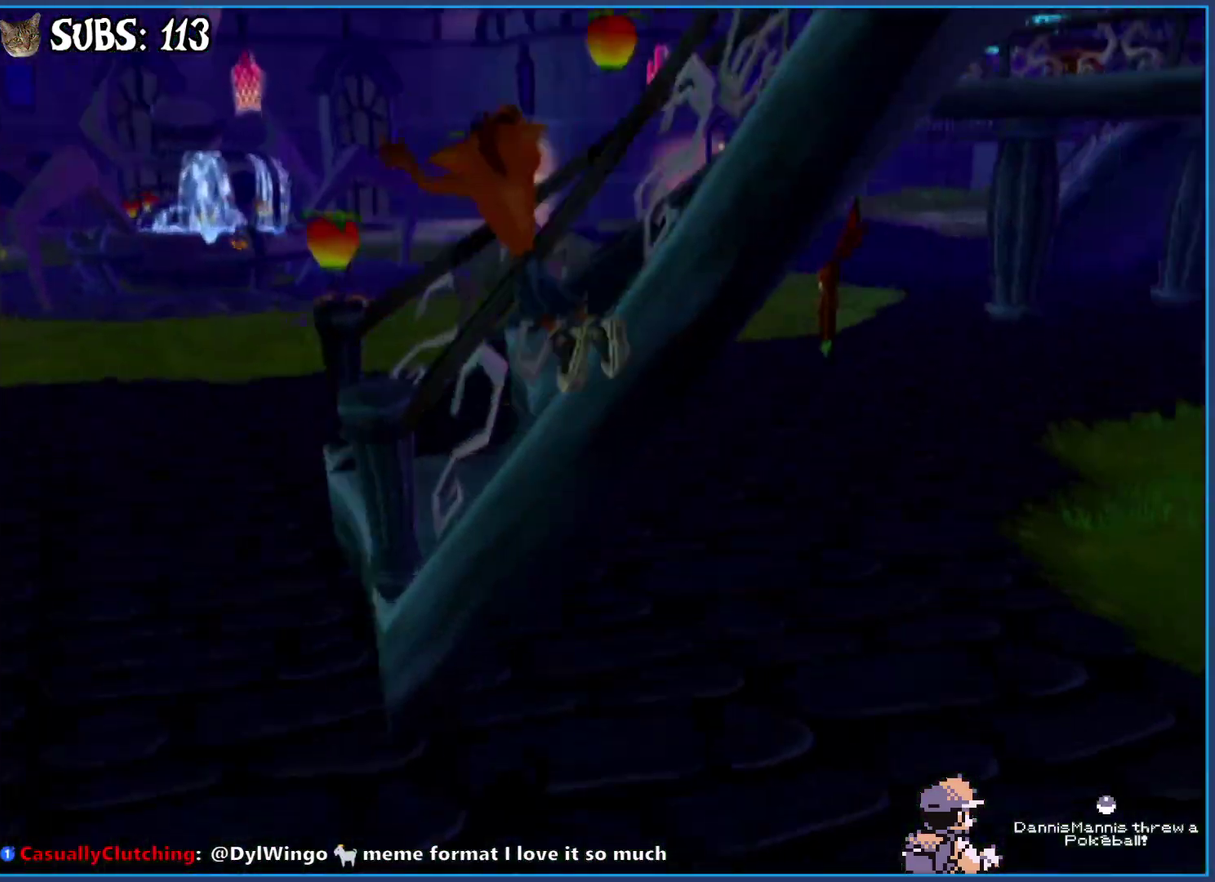
{"buttons": ["CROSS"], "left_stick": "up", "right_stick": "center", "events": [[33, "CROSS", "up"], [167, "left_stick", "up"], [367, "right_stick", "center"], [433, "CROSS", "down"]]}
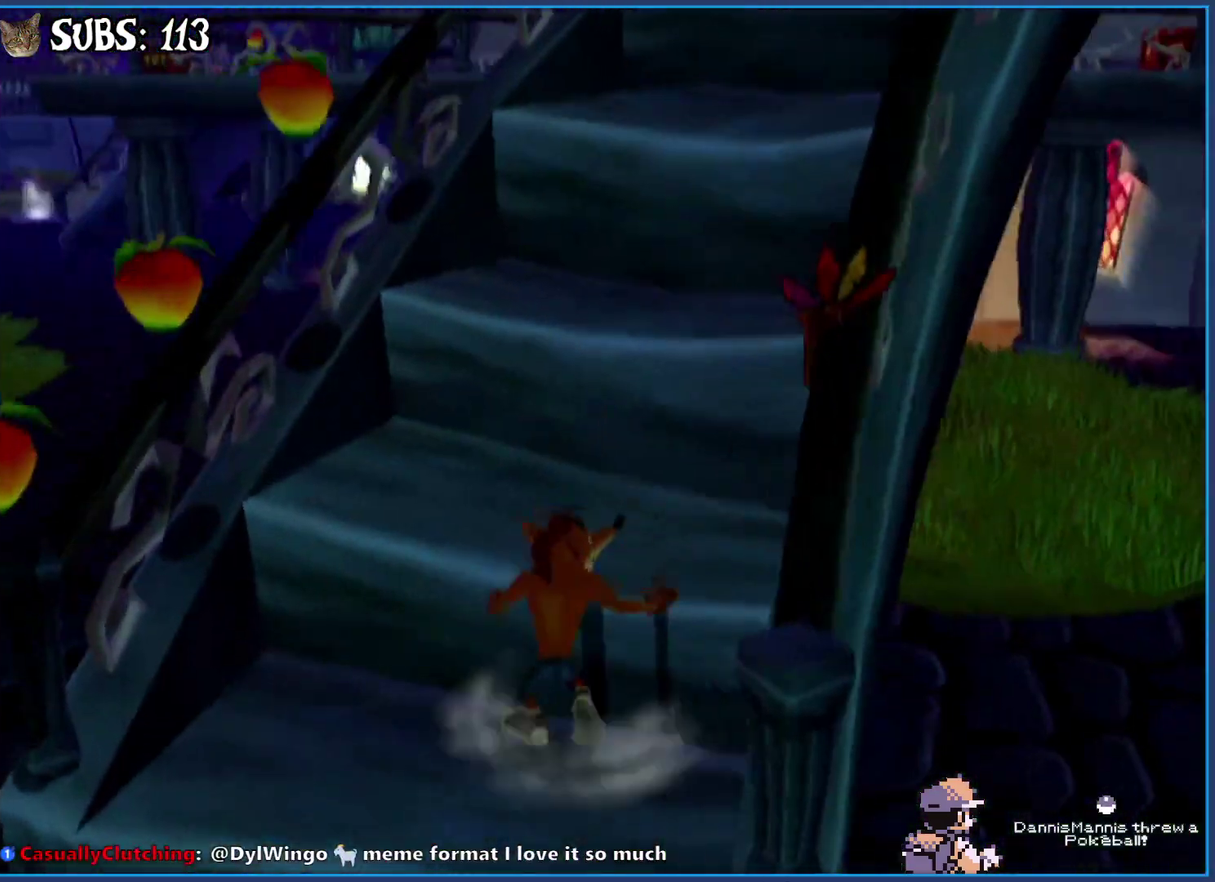
{"buttons": [], "left_stick": "up-right", "right_stick": "left", "events": [[100, "left_stick", "up-right"], [133, "CROSS", "up"], [217, "CROSS", "down"], [433, "CROSS", "up"], [500, "right_stick", "left"]]}
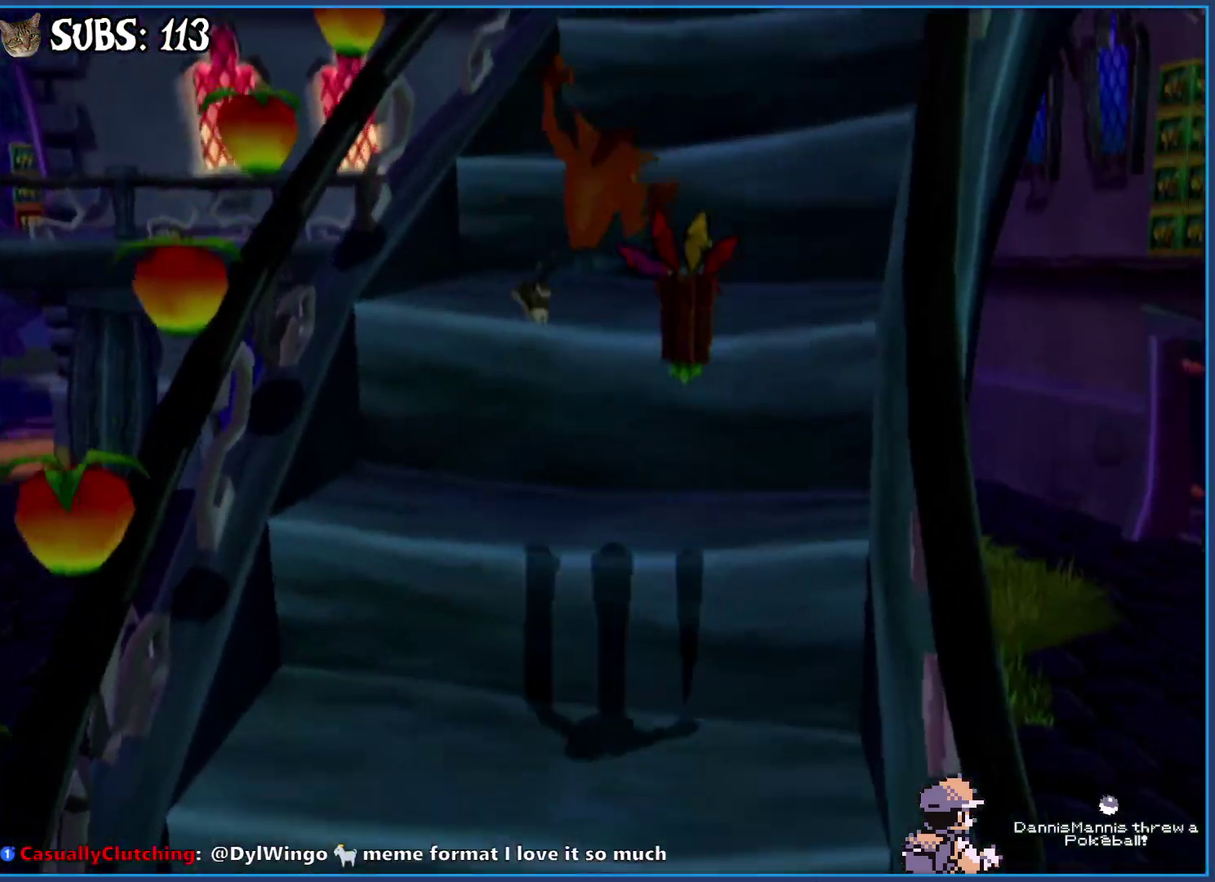
{"buttons": [], "left_stick": "up", "right_stick": "center", "events": [[200, "left_stick", "up"], [233, "right_stick", "center"], [250, "CROSS", "down"], [400, "CROSS", "up"]]}
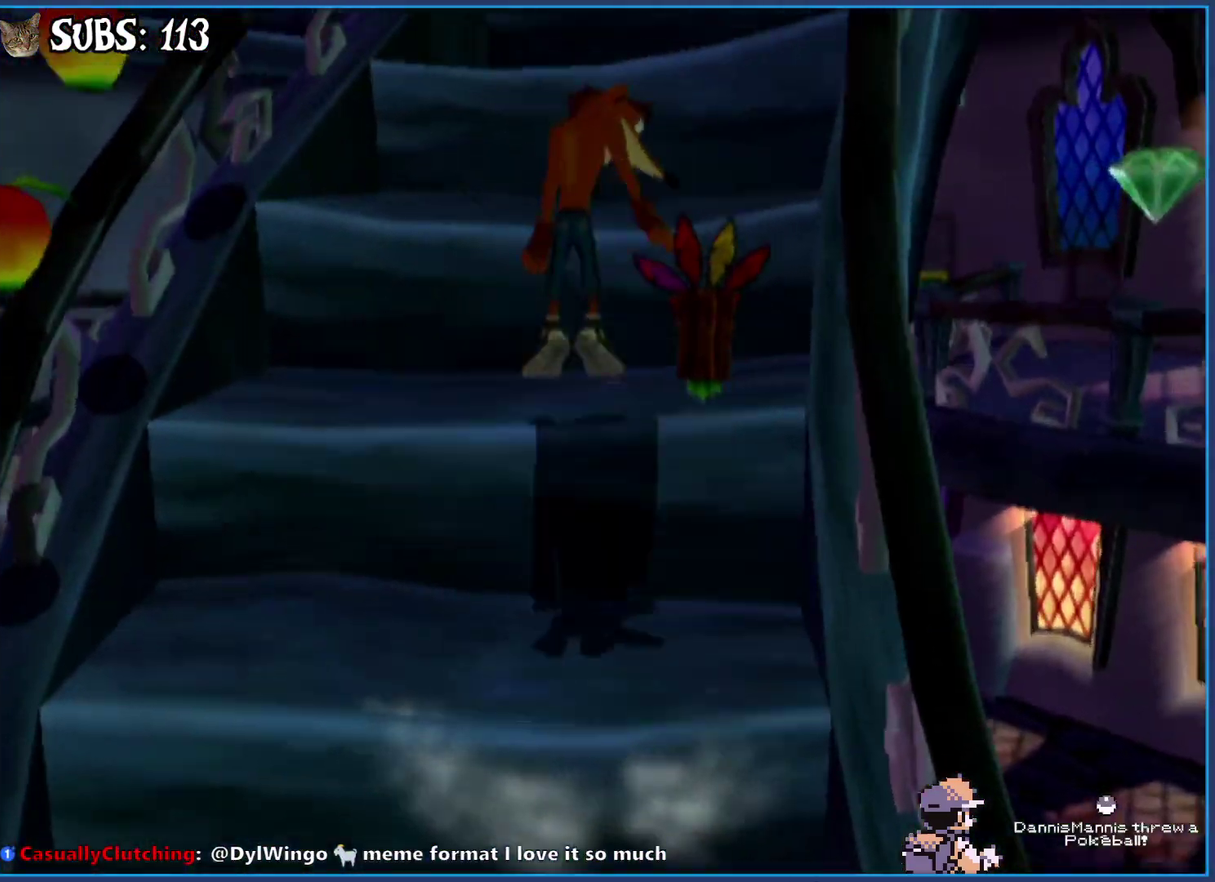
{"buttons": [], "left_stick": "center", "right_stick": "center", "events": [[33, "CROSS", "down"], [183, "CROSS", "up"], [283, "right_stick", "left"], [300, "left_stick", "up-right"], [433, "left_stick", "center"], [483, "right_stick", "center"]]}
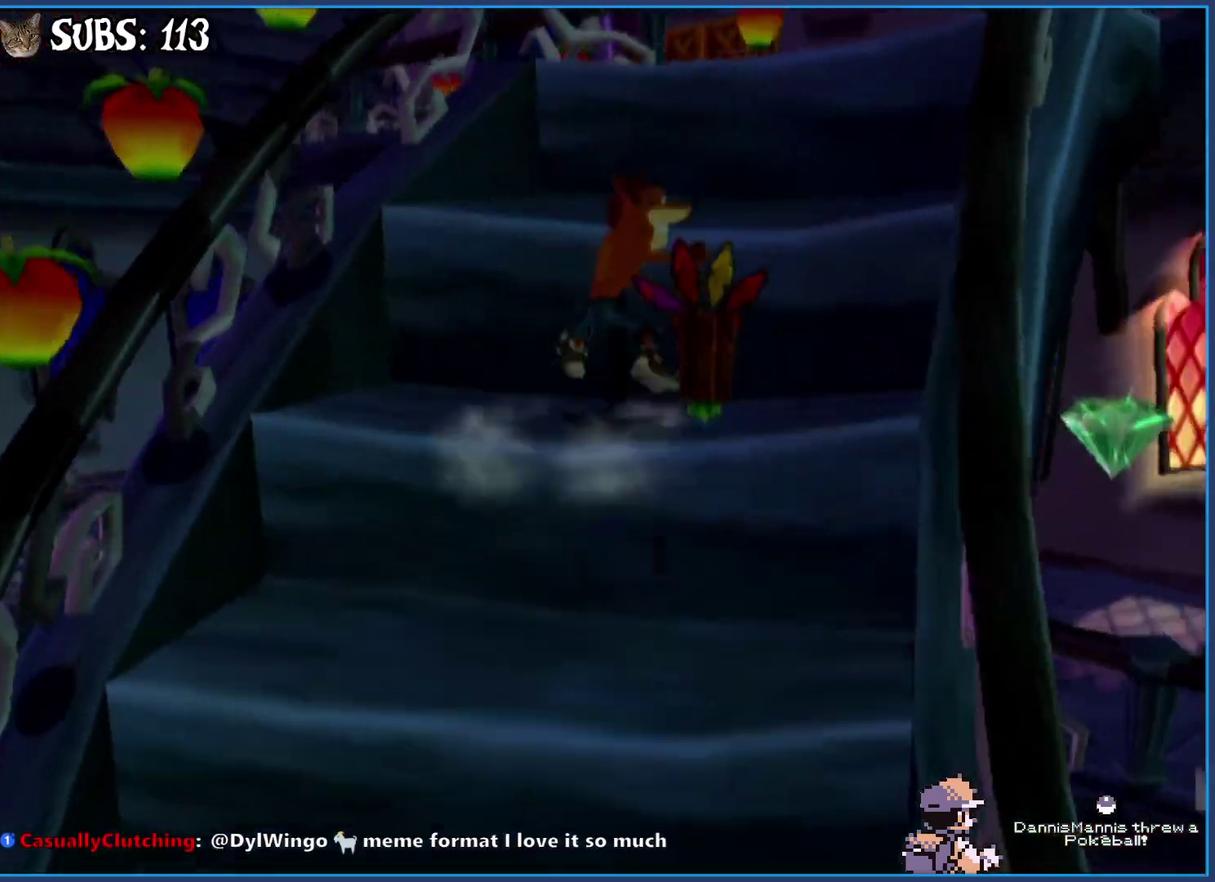
{"buttons": ["CROSS"], "left_stick": "up-right", "right_stick": "center", "events": [[33, "left_stick", "down-right"], [100, "CROSS", "down"], [267, "left_stick", "right"], [283, "CROSS", "up"], [450, "left_stick", "up-right"], [467, "CROSS", "down"]]}
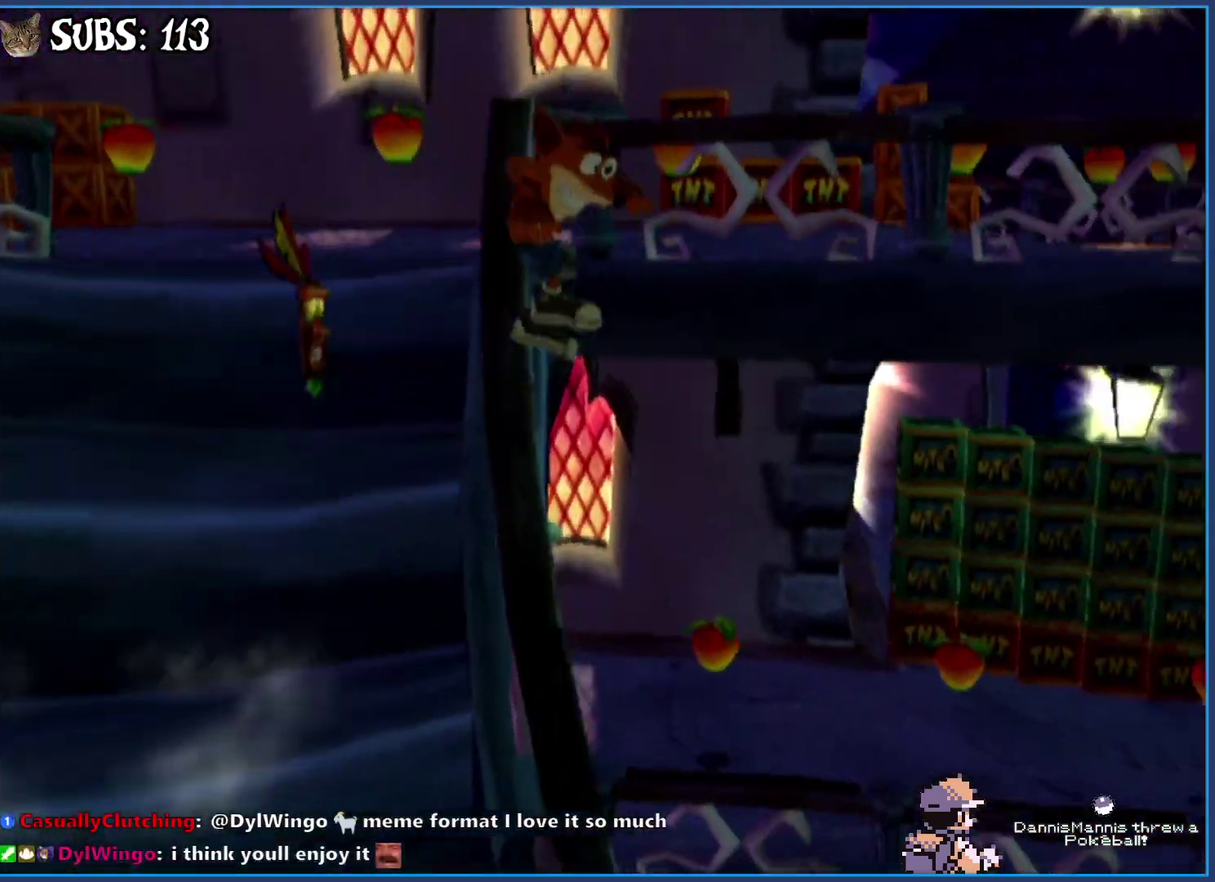
{"buttons": [], "left_stick": "up", "right_stick": "center", "events": [[117, "CROSS", "up"], [117, "left_stick", "up"], [333, "left_stick", "center"], [433, "left_stick", "up"]]}
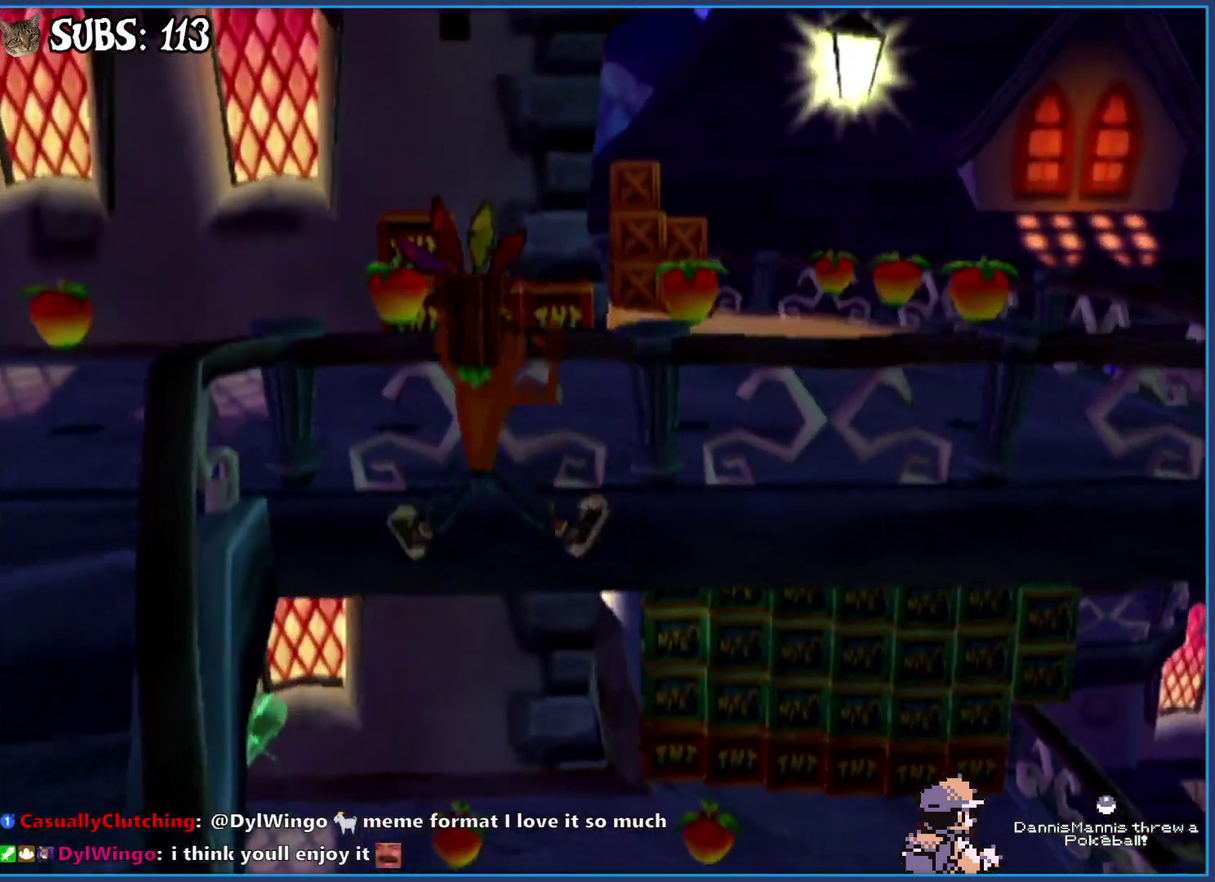
{"buttons": [], "left_stick": "up-left", "right_stick": "center", "events": [[17, "right_stick", "right"], [117, "left_stick", "up-left"], [317, "right_stick", "center"]]}
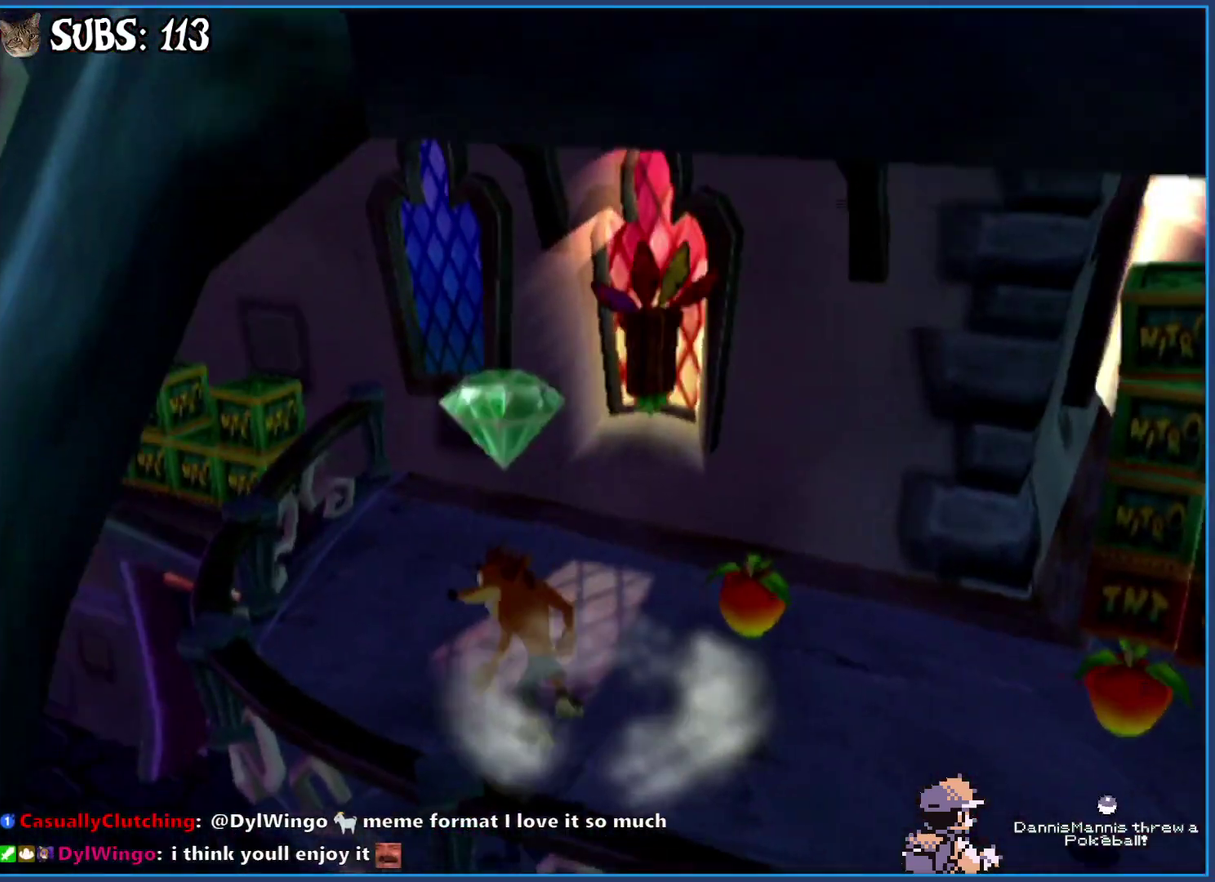
{"buttons": [], "left_stick": "down-right", "right_stick": "left", "events": [[100, "left_stick", "up"], [167, "CROSS", "down"], [233, "left_stick", "down-right"], [333, "CROSS", "up"], [467, "right_stick", "left"]]}
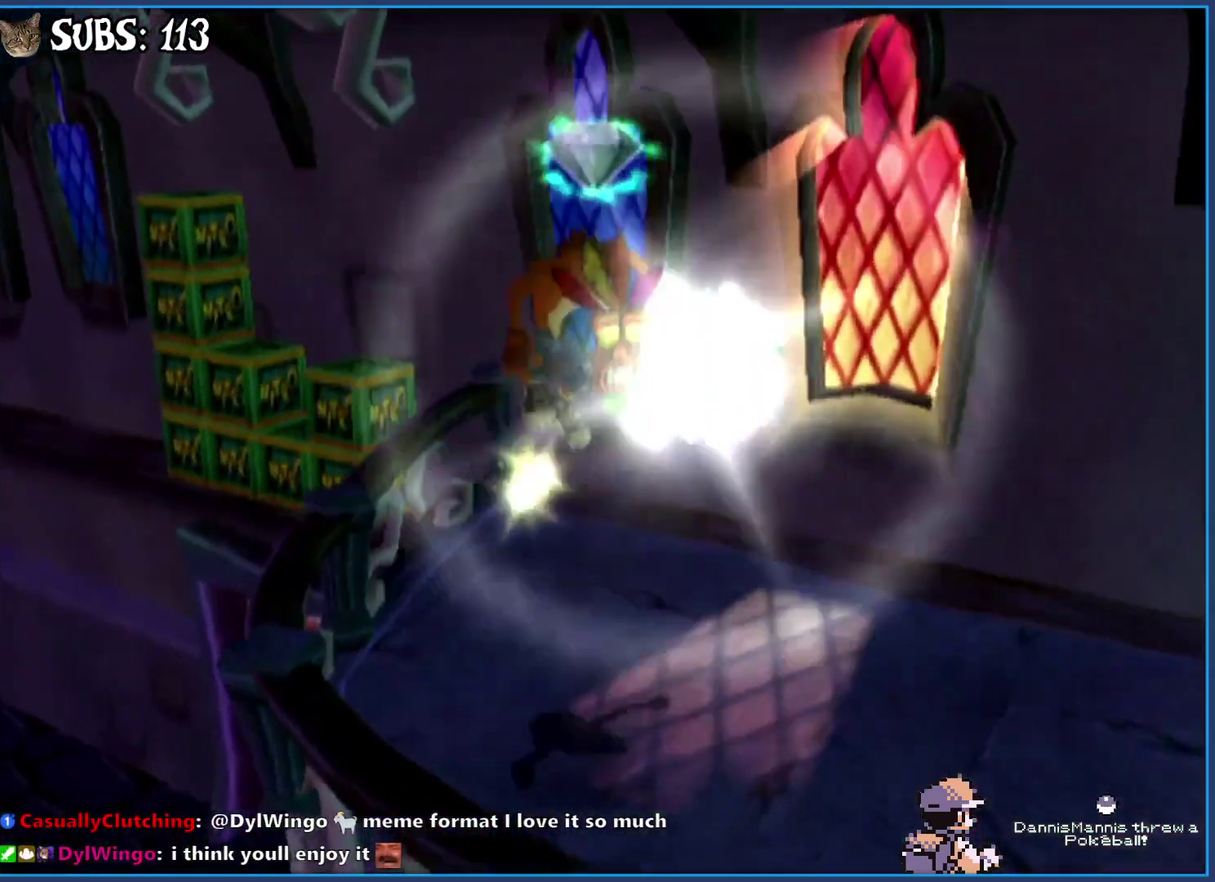
{"buttons": [], "left_stick": "right", "right_stick": "center", "events": [[300, "right_stick", "center"], [317, "left_stick", "right"]]}
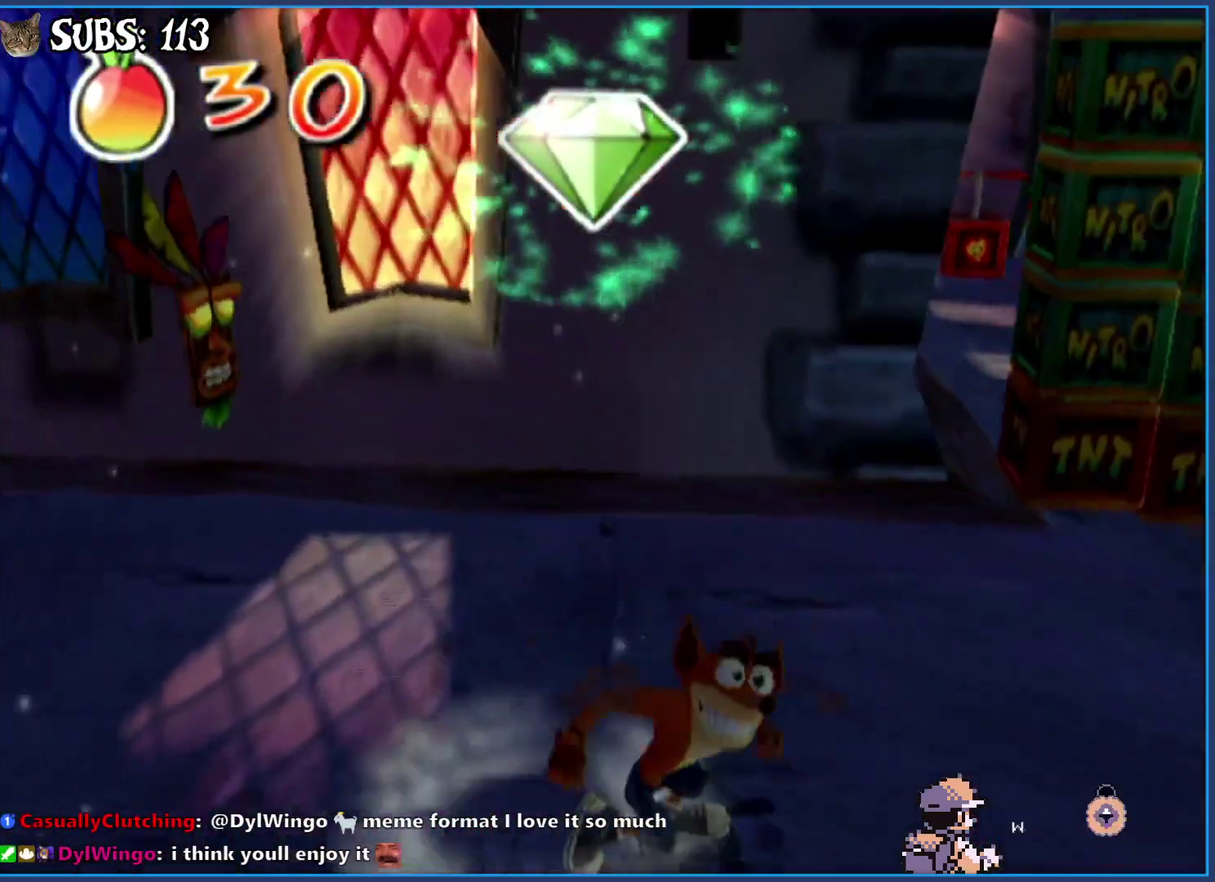
{"buttons": [], "left_stick": "up-right", "right_stick": "center", "events": [[200, "left_stick", "up-right"]]}
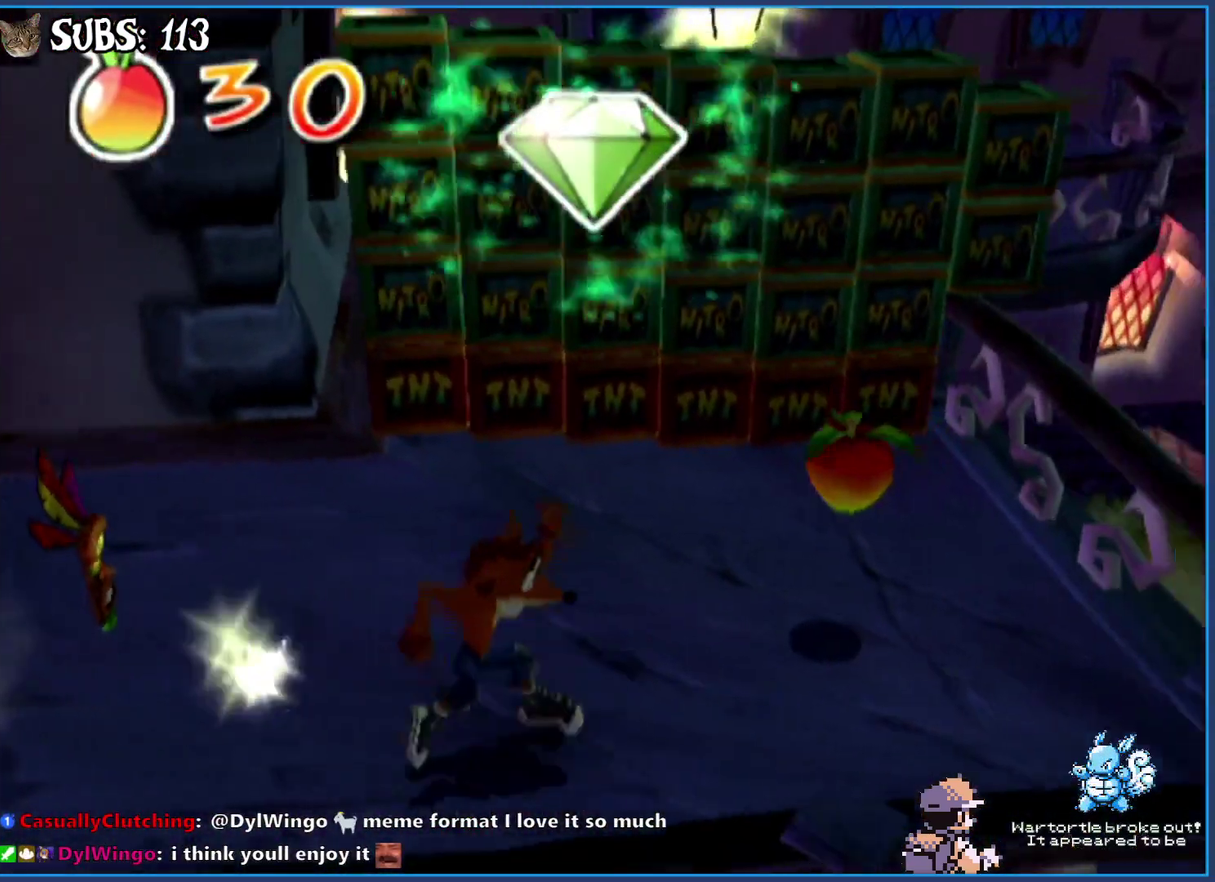
{"buttons": [], "left_stick": "up-right", "right_stick": "right", "events": [[117, "CROSS", "down"], [267, "CROSS", "up"], [383, "right_stick", "right"]]}